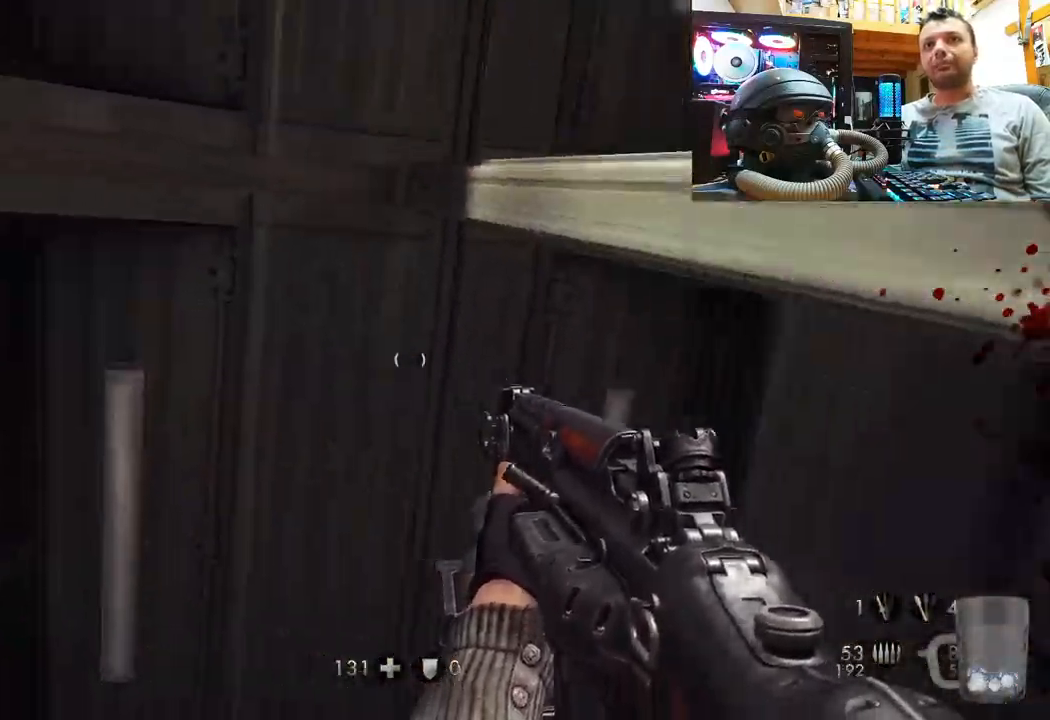
Gameplay with a controller (PlayStation layout); each line is a JSON object with the inputs held at the frame after it. "events" lists button and stick changes between this image and that frame as [ms after this image, input, new state], when the widget could be followed in between. Not read: L1 R1.
{"buttons": [], "left_stick": "up-left", "right_stick": "right", "events": [[150, "left_stick", "up-left"], [400, "right_stick", "right"]]}
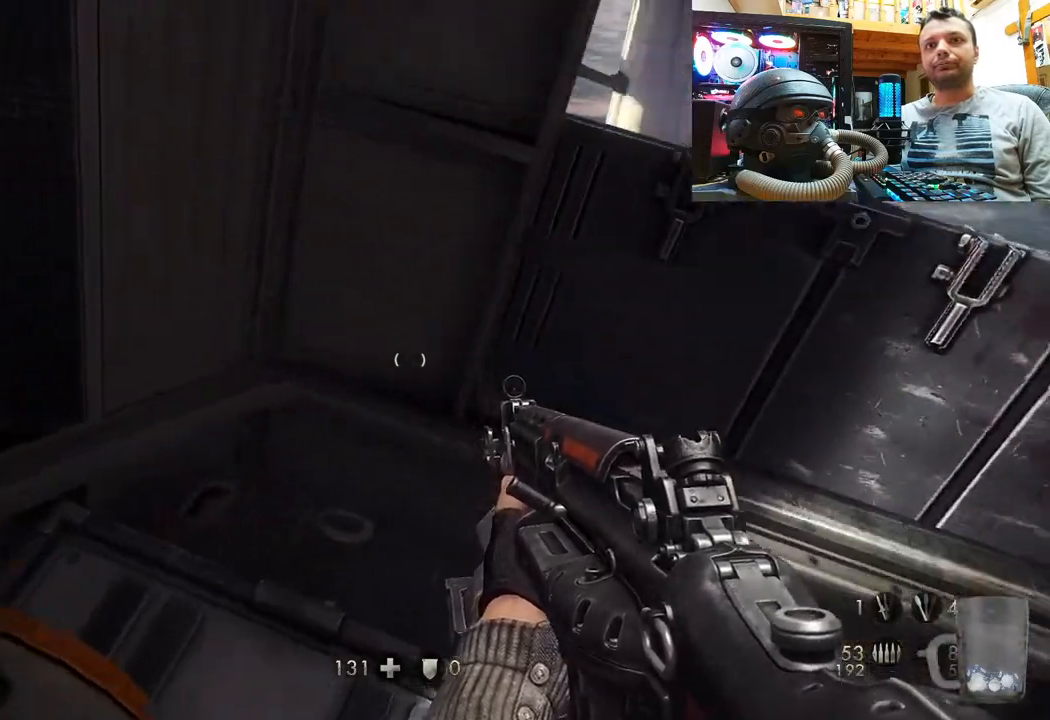
{"buttons": [], "left_stick": "up", "right_stick": "center", "events": [[133, "left_stick", "left"], [150, "right_stick", "center"], [233, "right_stick", "down-right"], [267, "left_stick", "center"], [400, "left_stick", "up-right"], [467, "right_stick", "center"], [500, "left_stick", "up"]]}
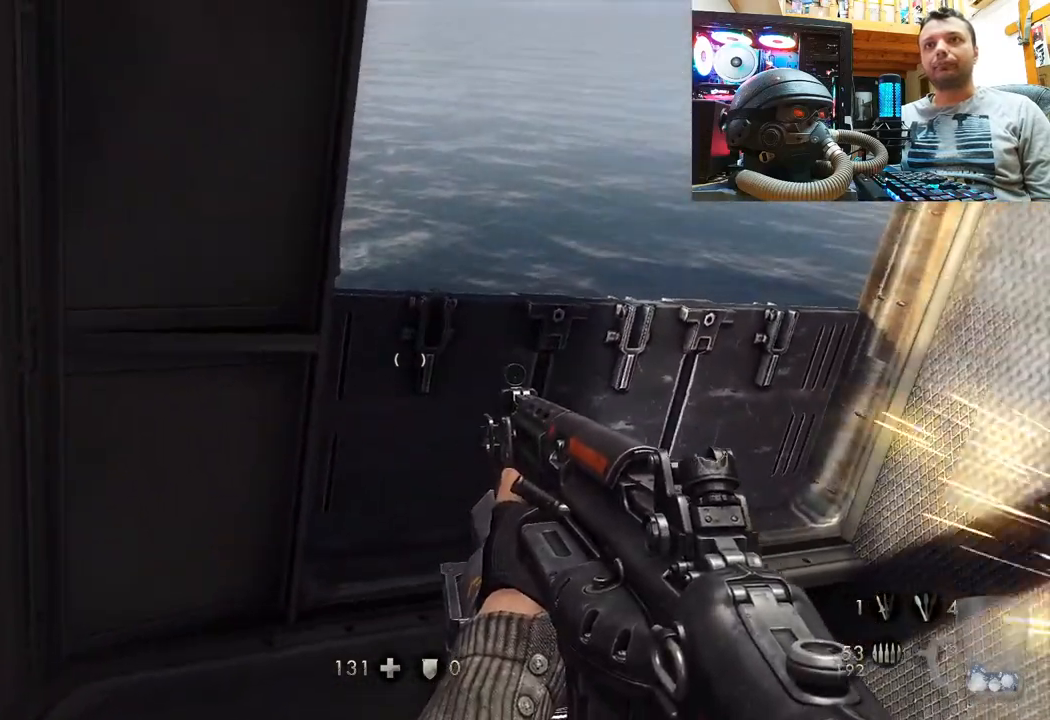
{"buttons": [], "left_stick": "center", "right_stick": "right", "events": [[183, "right_stick", "down-left"], [217, "left_stick", "center"], [350, "right_stick", "right"]]}
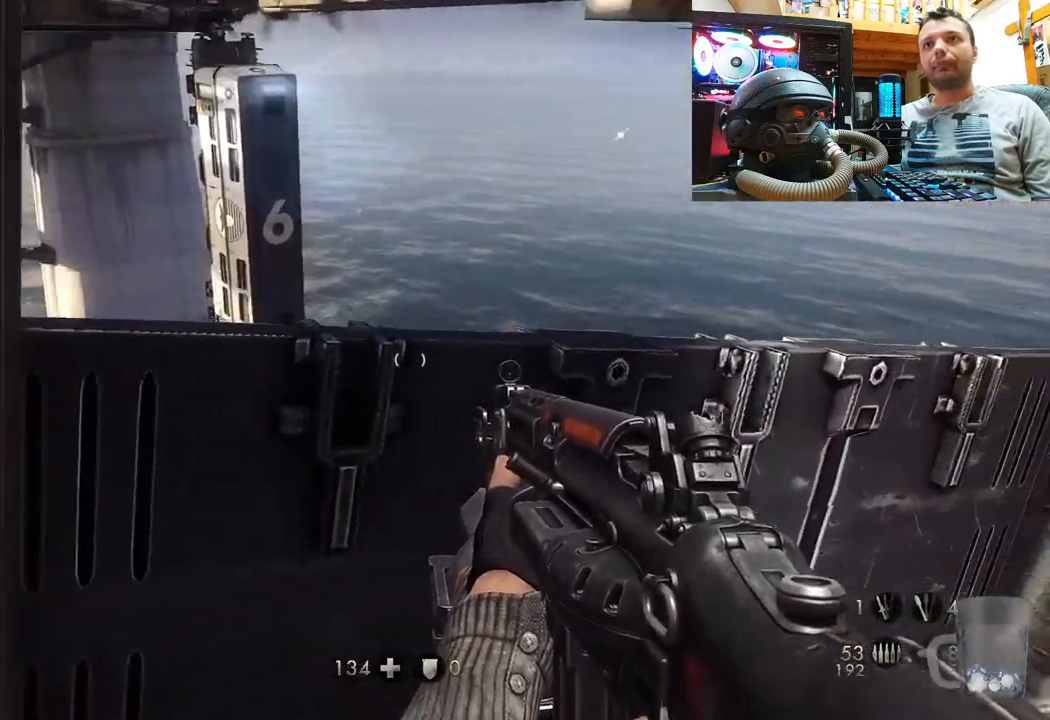
{"buttons": [], "left_stick": "up", "right_stick": "center", "events": [[117, "right_stick", "down-left"], [383, "left_stick", "up"], [383, "right_stick", "center"]]}
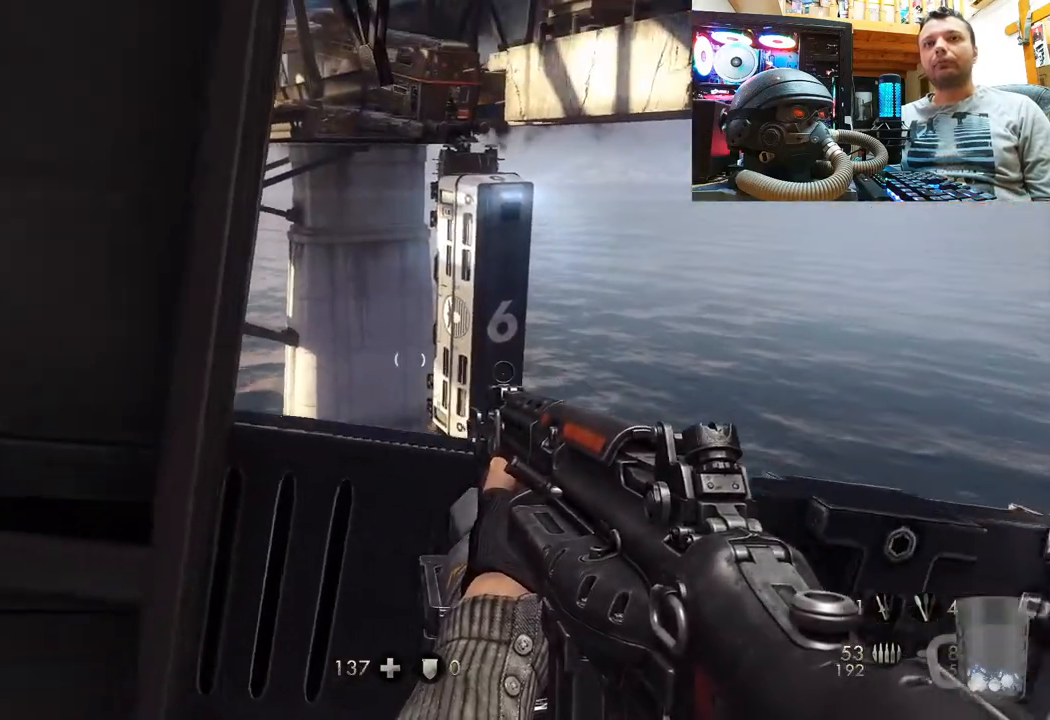
{"buttons": [], "left_stick": "center", "right_stick": "center", "events": [[17, "right_stick", "left"], [67, "left_stick", "center"], [150, "right_stick", "center"]]}
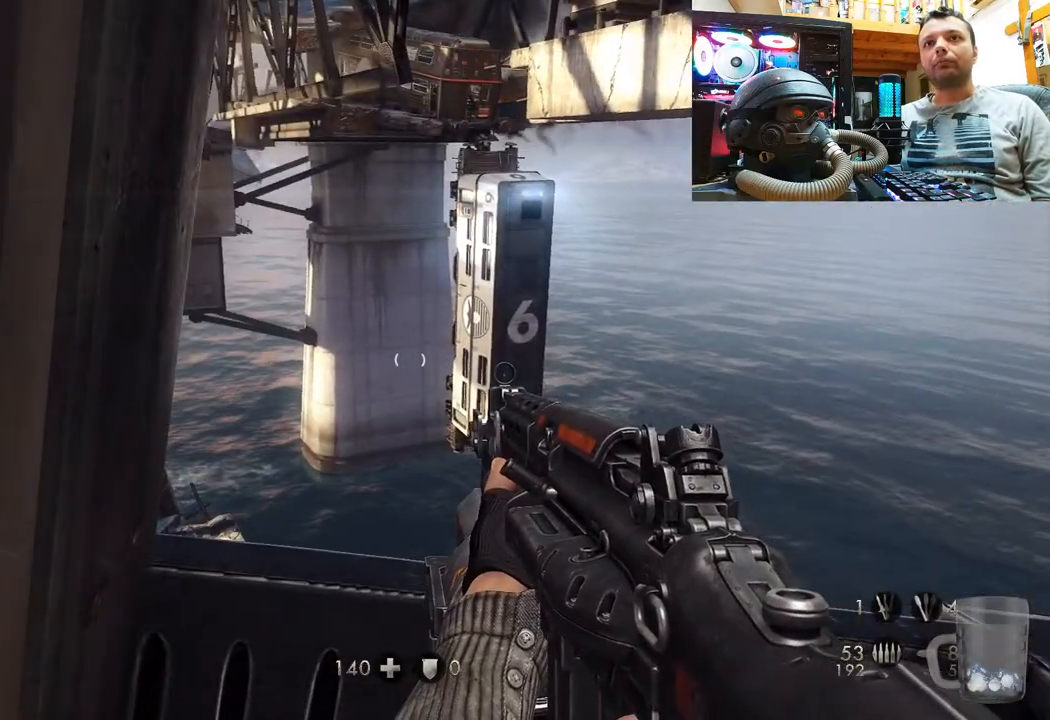
{"buttons": [], "left_stick": "center", "right_stick": "center", "events": []}
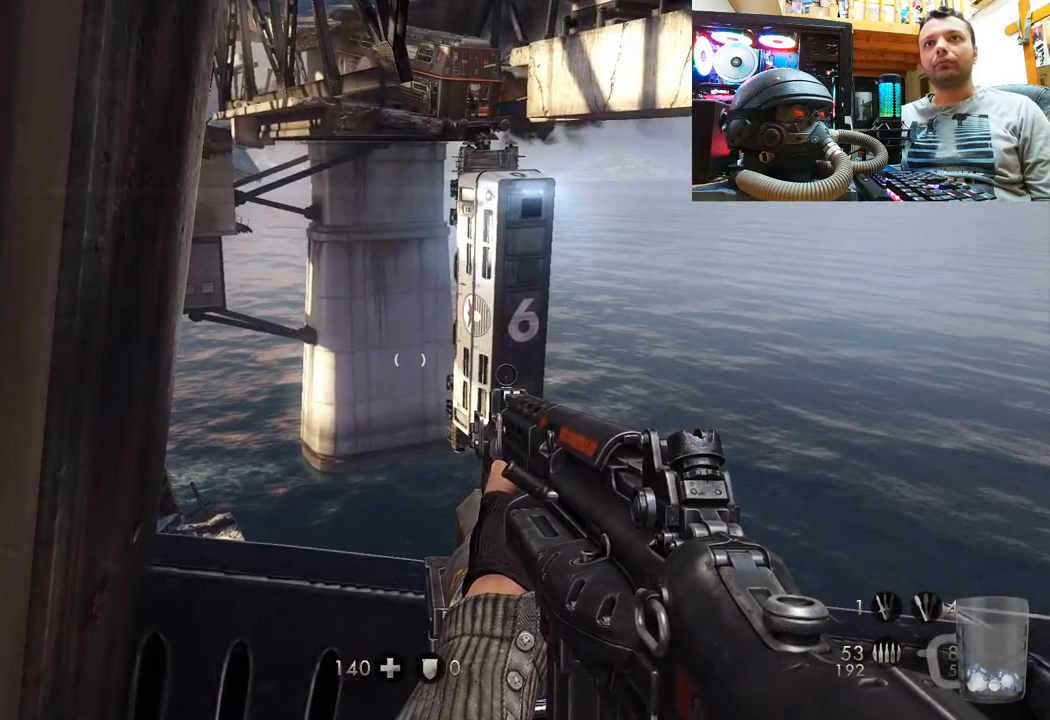
{"buttons": [], "left_stick": "center", "right_stick": "center", "events": []}
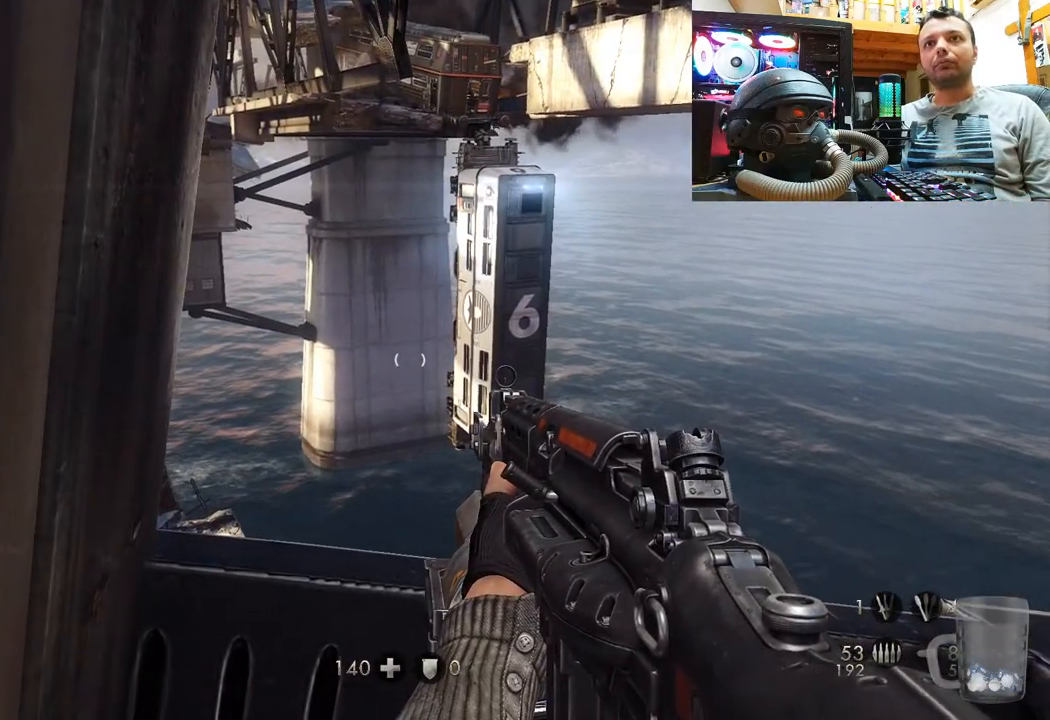
{"buttons": [], "left_stick": "center", "right_stick": "center", "events": [[67, "right_stick", "up"], [200, "left_stick", "up-right"], [333, "left_stick", "center"], [367, "right_stick", "center"]]}
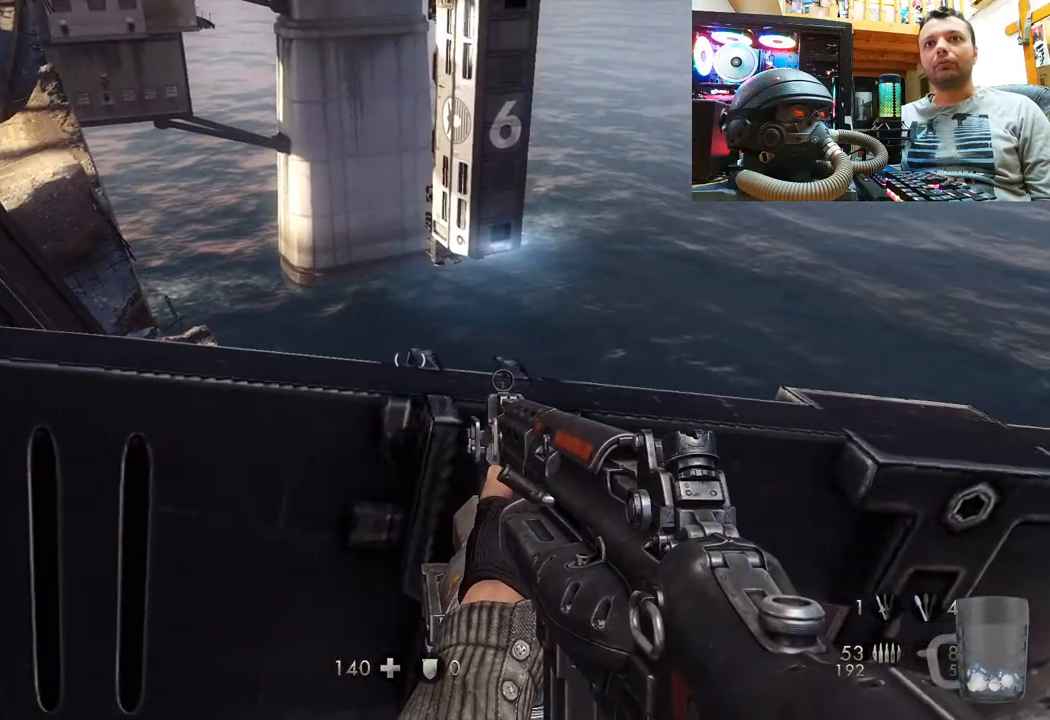
{"buttons": [], "left_stick": "center", "right_stick": "down-left", "events": [[250, "right_stick", "down-left"]]}
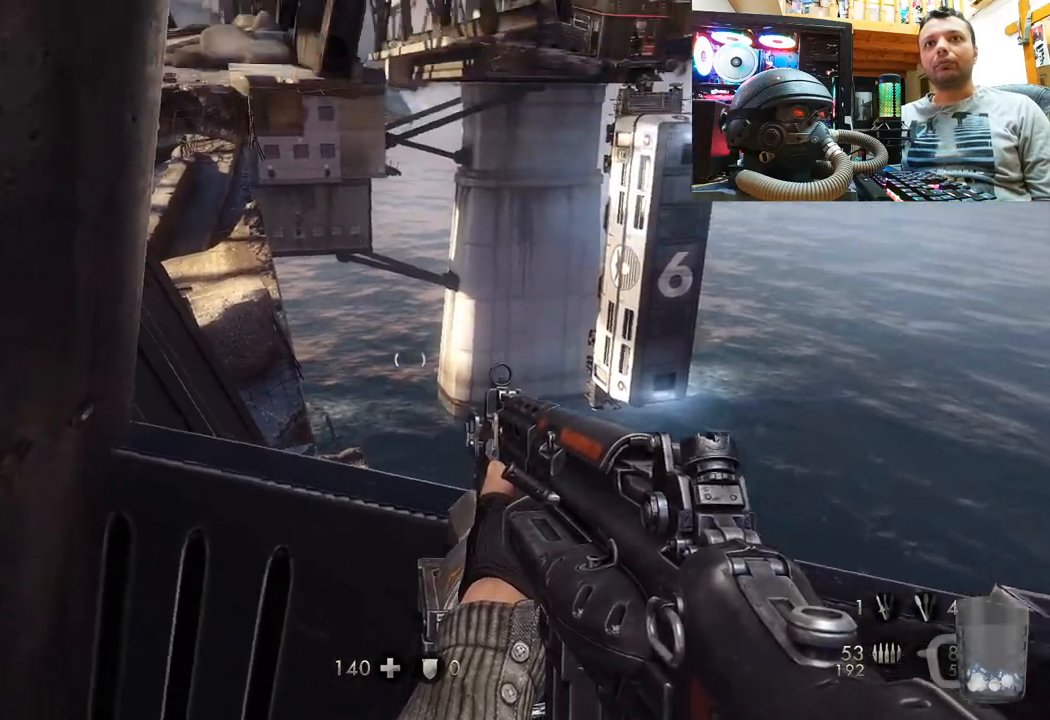
{"buttons": [], "left_stick": "center", "right_stick": "down-left", "events": [[100, "right_stick", "center"], [400, "left_stick", "up-right"], [400, "right_stick", "down-left"], [500, "left_stick", "center"]]}
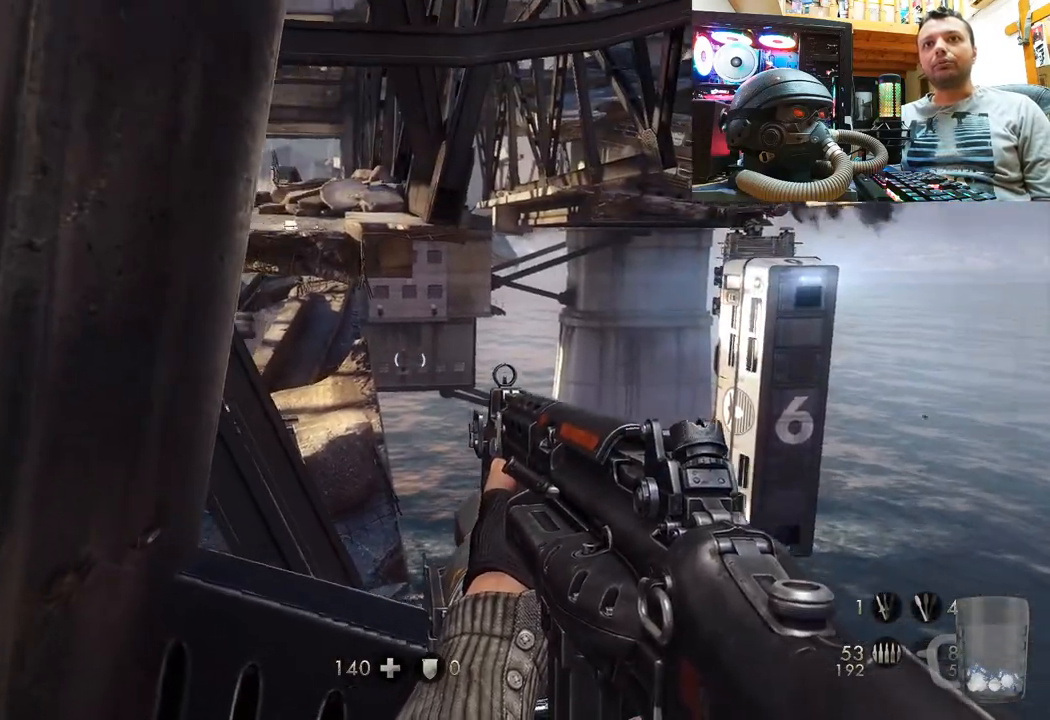
{"buttons": [], "left_stick": "up-right", "right_stick": "center", "events": [[67, "right_stick", "center"], [383, "left_stick", "up-right"]]}
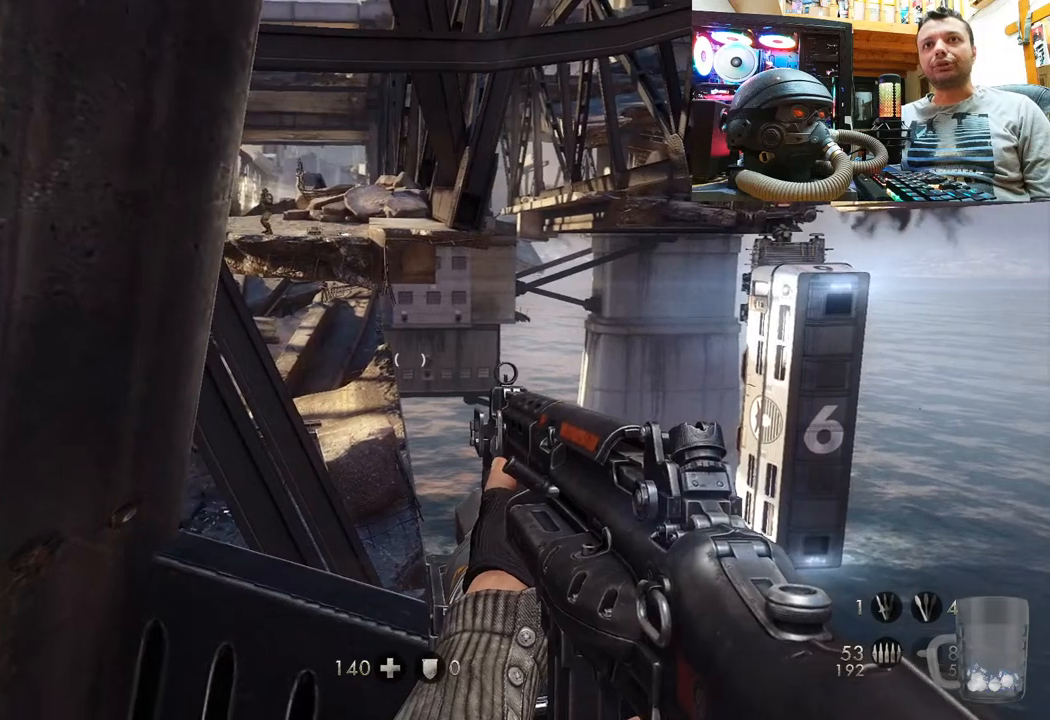
{"buttons": [], "left_stick": "center", "right_stick": "center", "events": [[17, "left_stick", "center"], [233, "right_stick", "down-left"], [500, "right_stick", "center"]]}
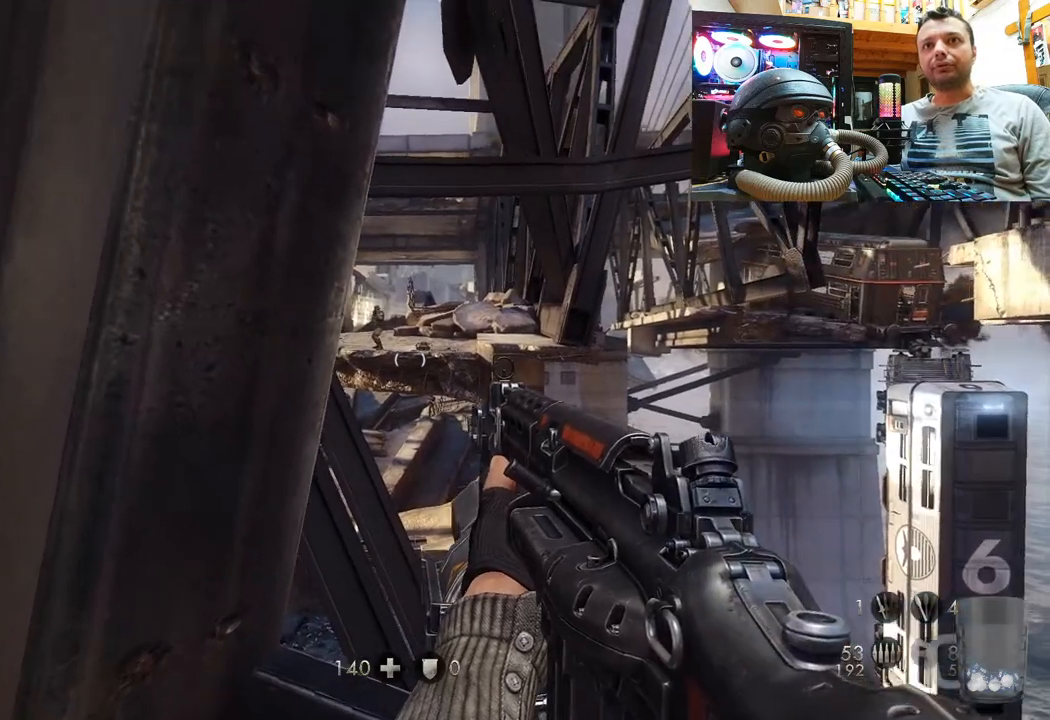
{"buttons": [], "left_stick": "center", "right_stick": "center", "events": [[350, "right_stick", "down"], [500, "right_stick", "center"]]}
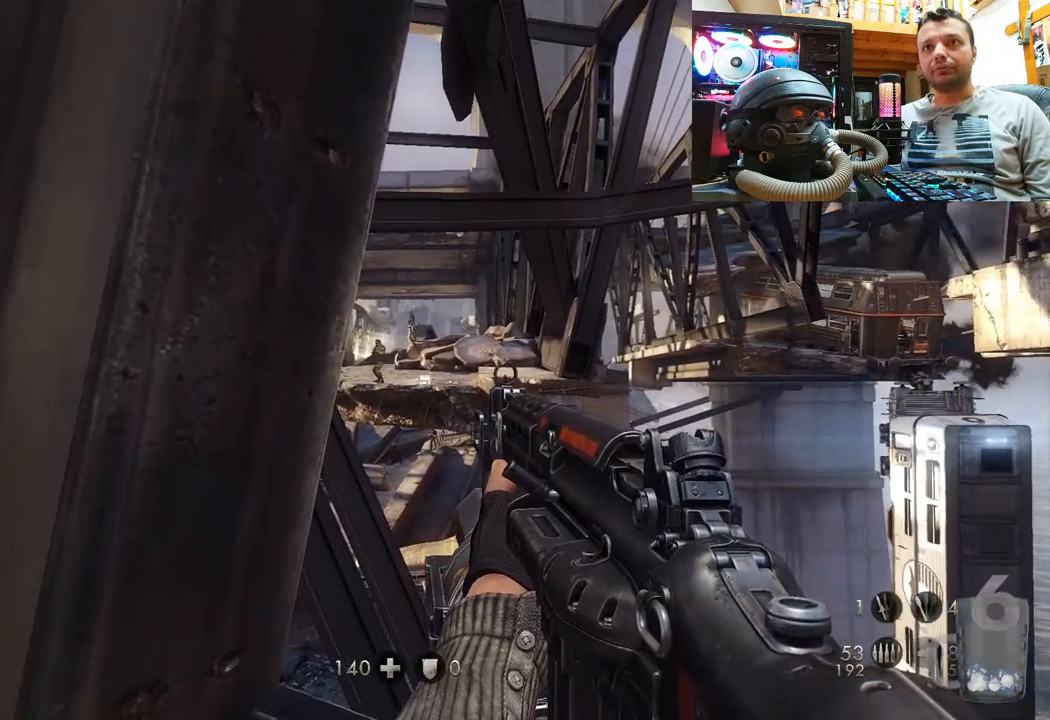
{"buttons": [], "left_stick": "left", "right_stick": "center", "events": [[50, "right_stick", "up-left"], [183, "right_stick", "center"], [400, "left_stick", "left"]]}
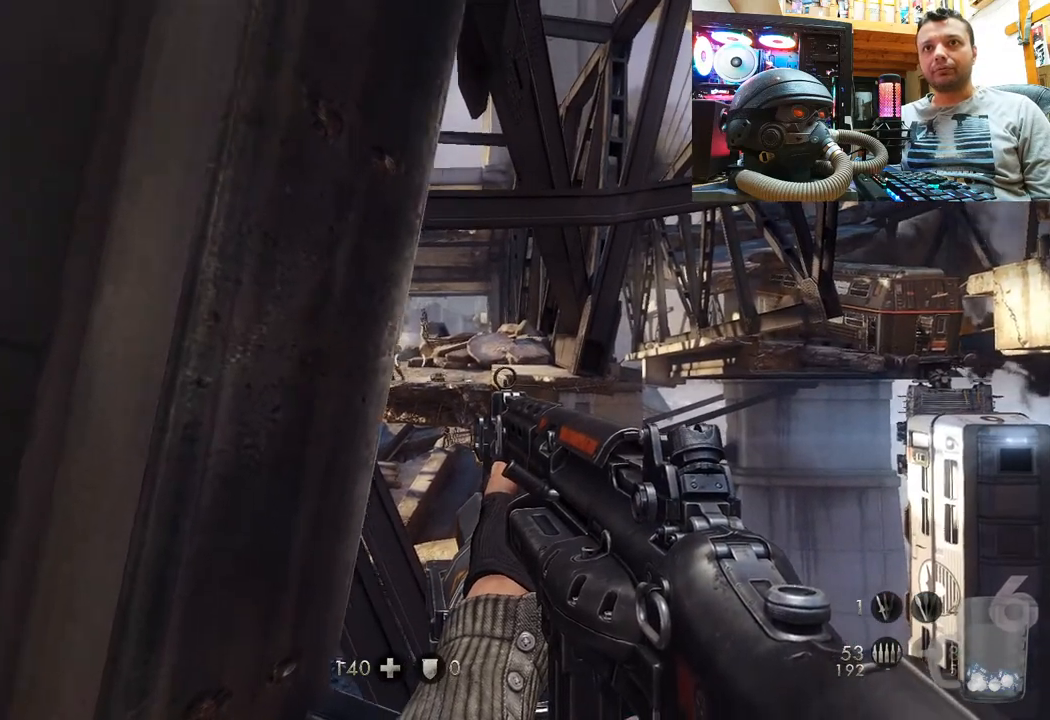
{"buttons": [], "left_stick": "center", "right_stick": "right", "events": [[67, "left_stick", "center"], [500, "right_stick", "right"]]}
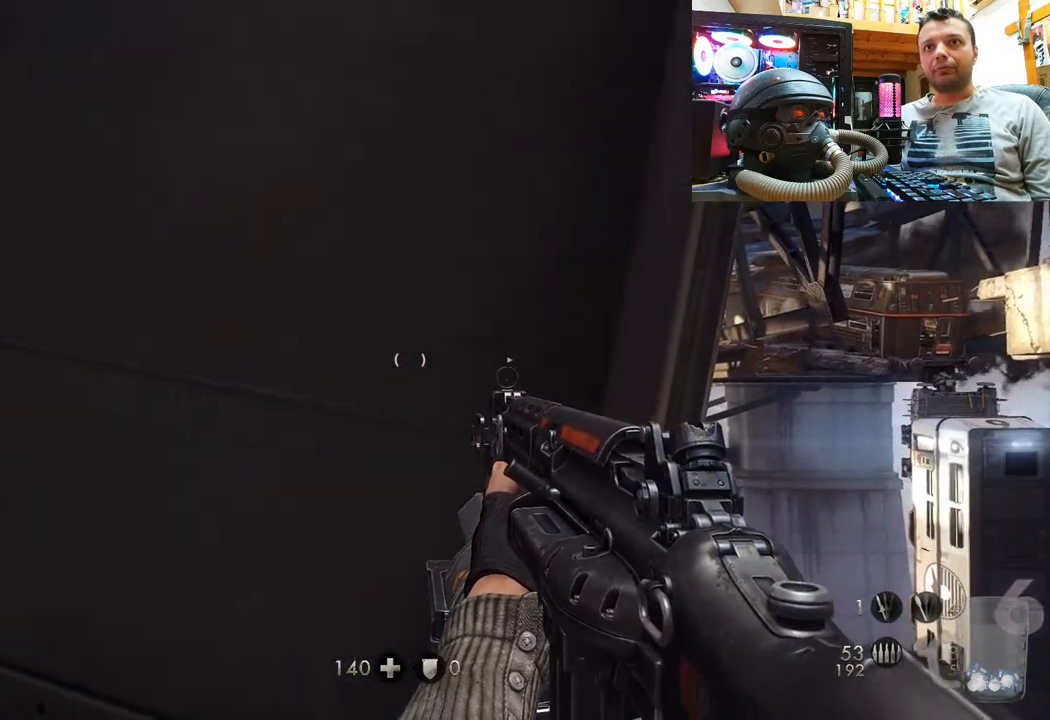
{"buttons": [], "left_stick": "center", "right_stick": "right", "events": []}
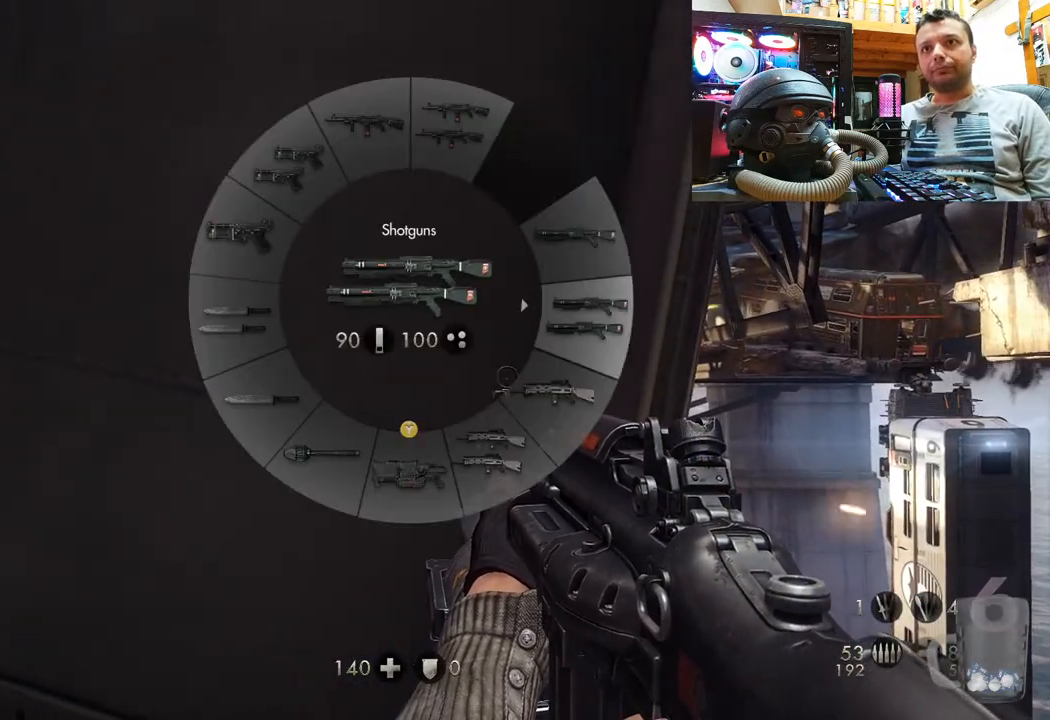
{"buttons": [], "left_stick": "center", "right_stick": "center", "events": [[150, "right_stick", "down-right"], [483, "right_stick", "center"]]}
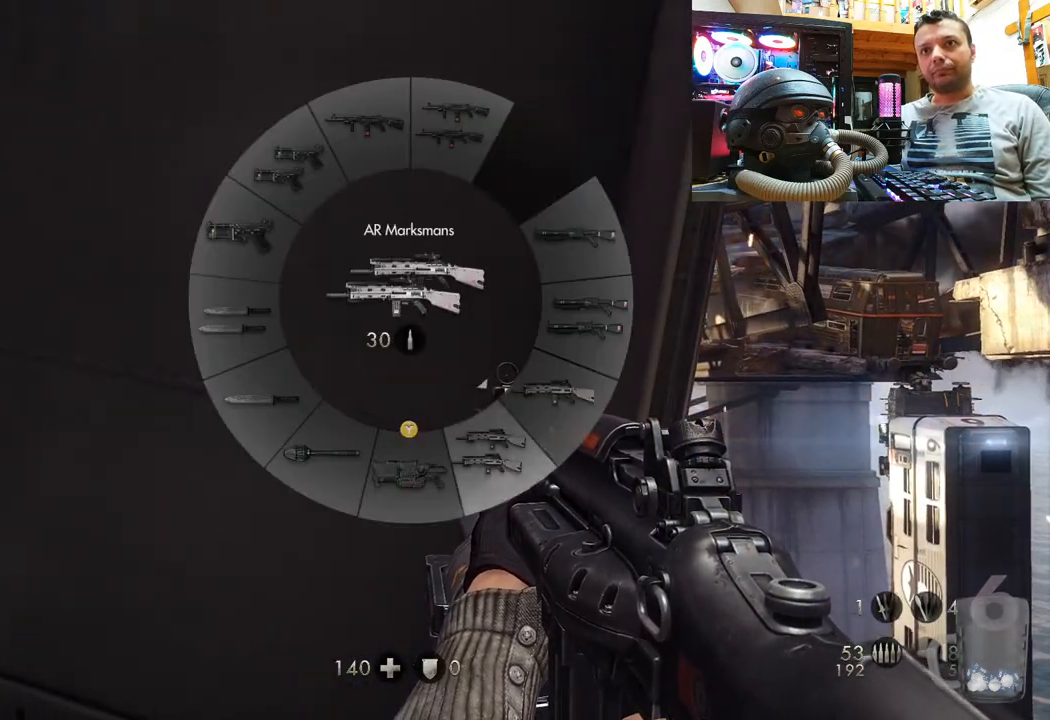
{"buttons": [], "left_stick": "center", "right_stick": "right", "events": [[450, "right_stick", "right"]]}
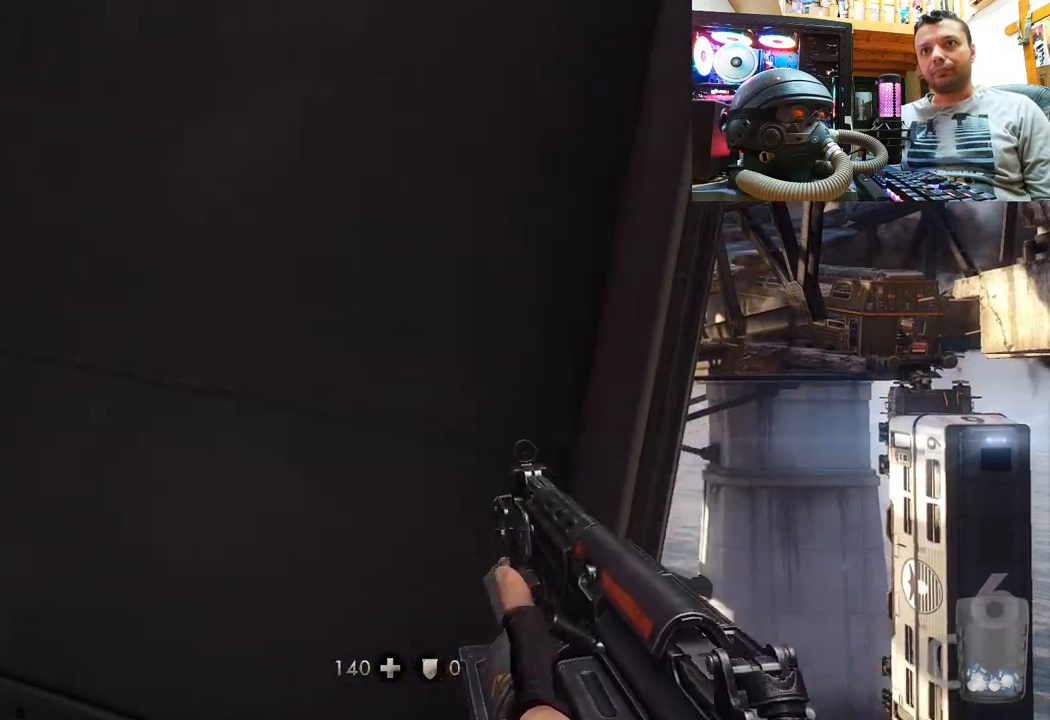
{"buttons": [], "left_stick": "center", "right_stick": "right", "events": []}
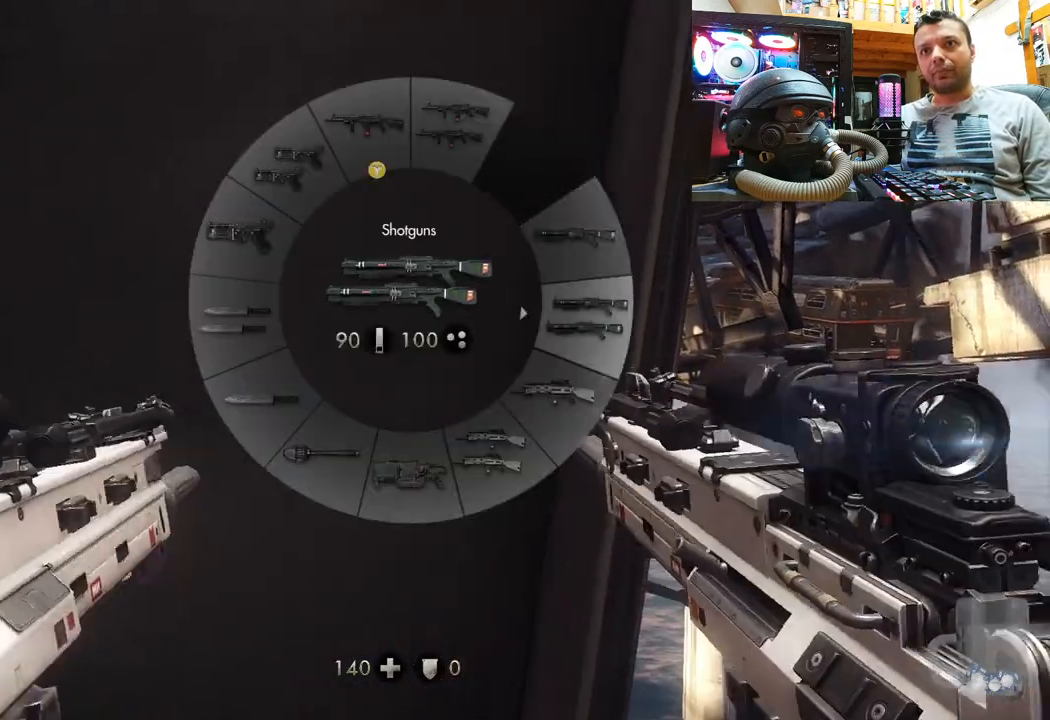
{"buttons": [], "left_stick": "center", "right_stick": "down-right", "events": [[200, "right_stick", "down-right"]]}
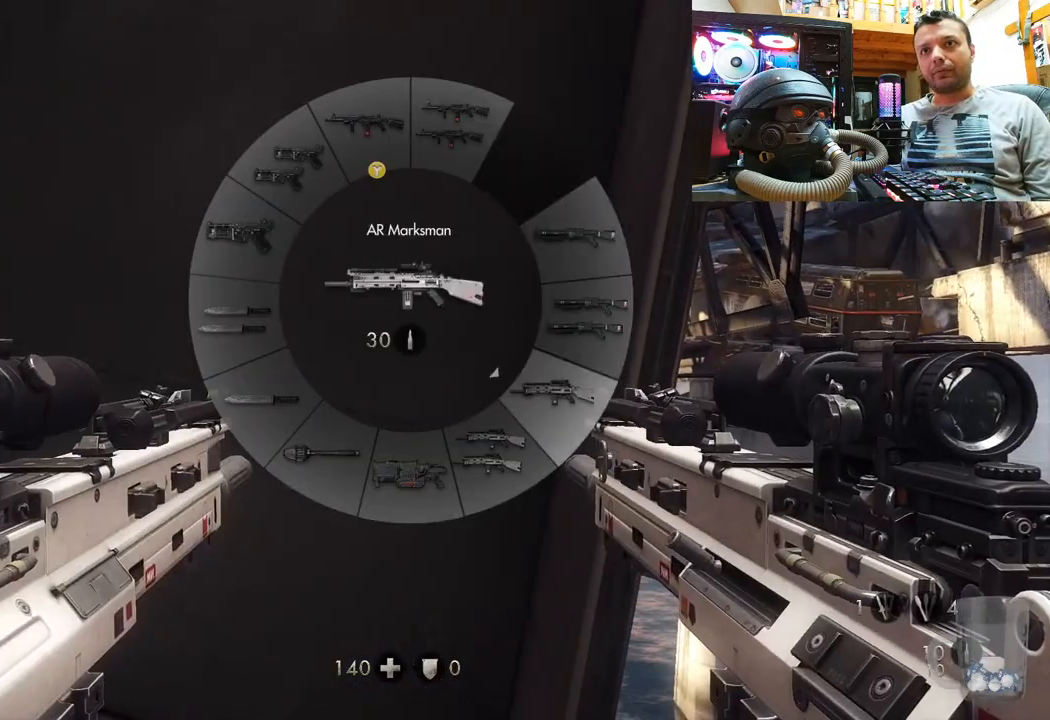
{"buttons": [], "left_stick": "center", "right_stick": "center", "events": [[117, "right_stick", "center"]]}
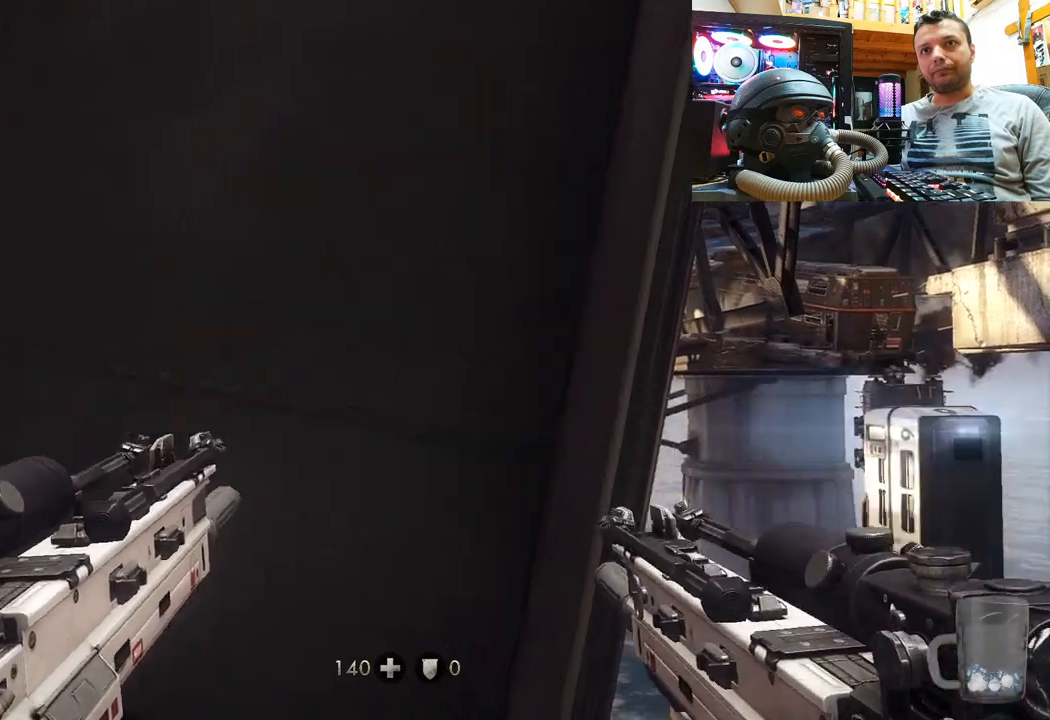
{"buttons": [], "left_stick": "center", "right_stick": "center", "events": []}
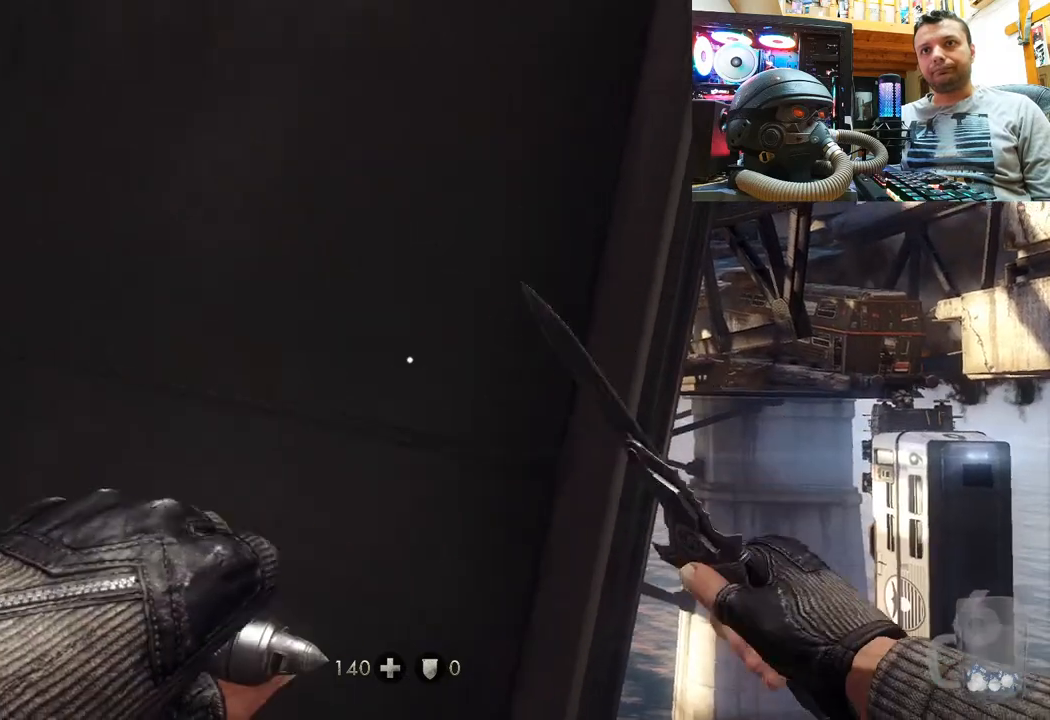
{"buttons": [], "left_stick": "center", "right_stick": "right", "events": [[400, "right_stick", "up-right"], [500, "right_stick", "right"]]}
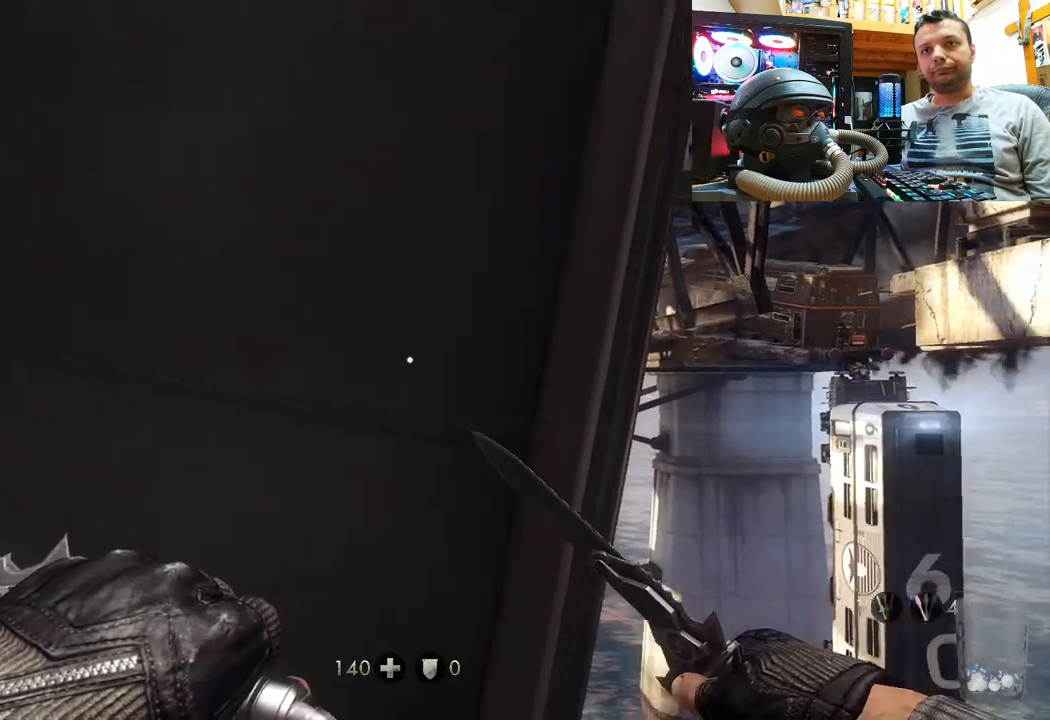
{"buttons": [], "left_stick": "center", "right_stick": "down-right", "events": [[150, "right_stick", "down-right"]]}
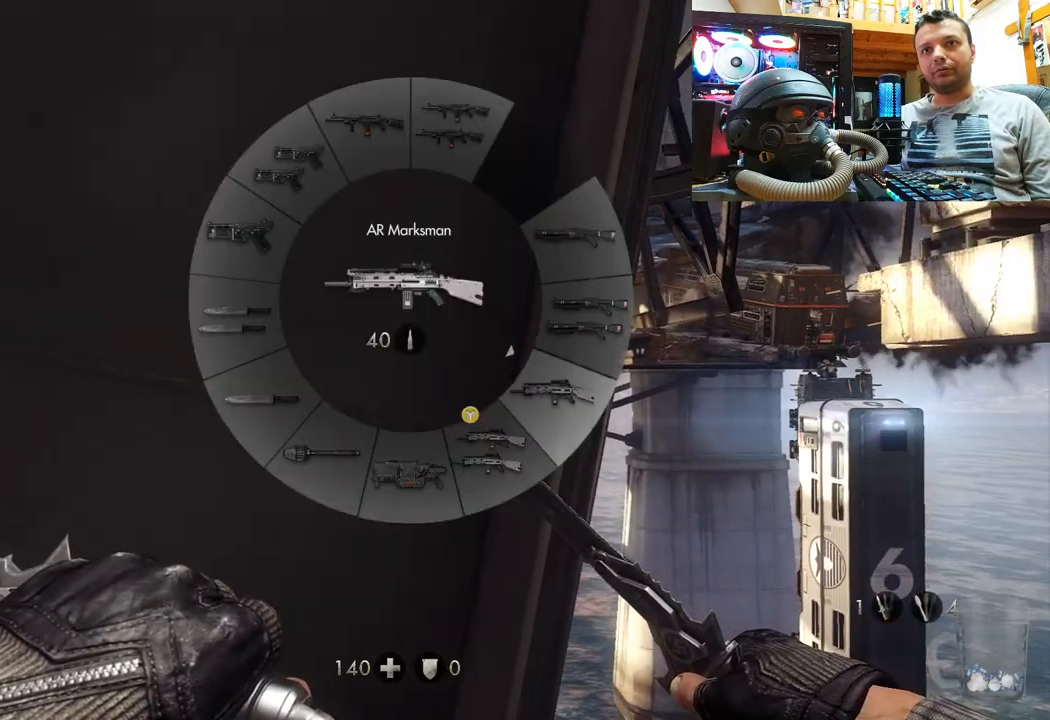
{"buttons": [], "left_stick": "center", "right_stick": "center", "events": [[17, "right_stick", "center"]]}
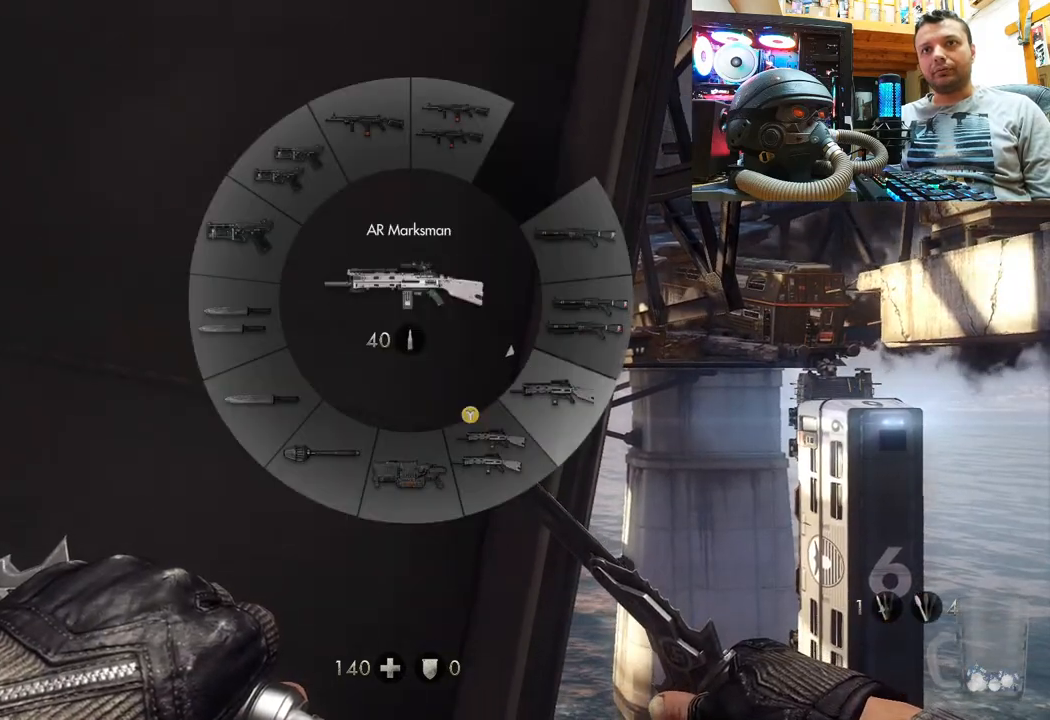
{"buttons": [], "left_stick": "center", "right_stick": "center", "events": []}
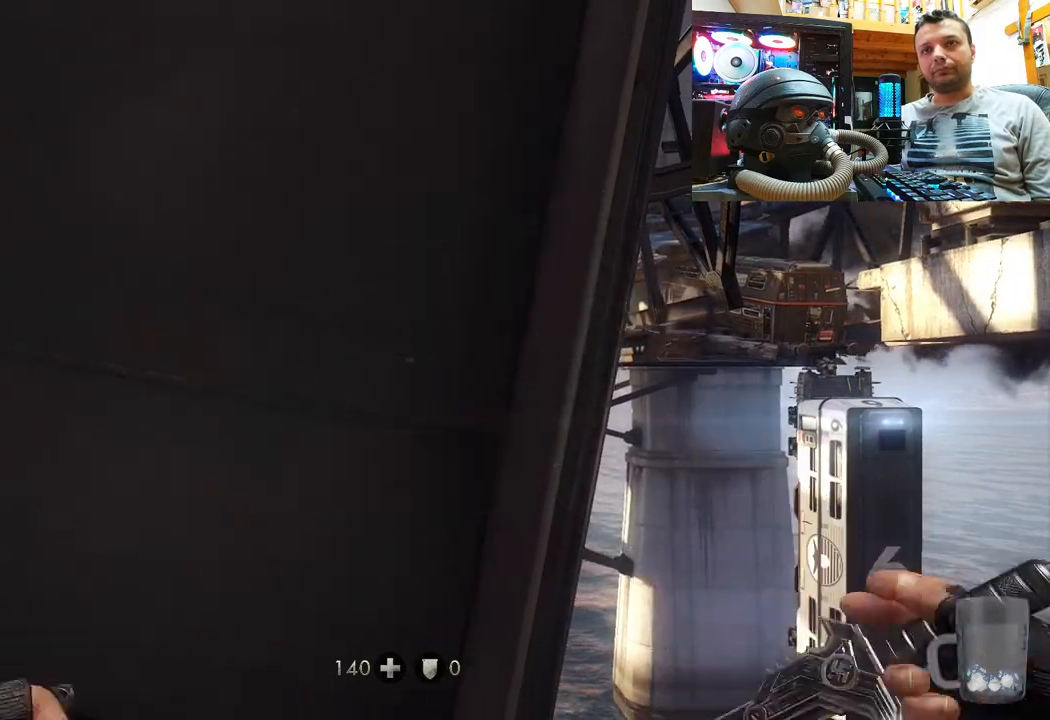
{"buttons": [], "left_stick": "center", "right_stick": "center", "events": [[350, "left_stick", "right"], [483, "left_stick", "center"]]}
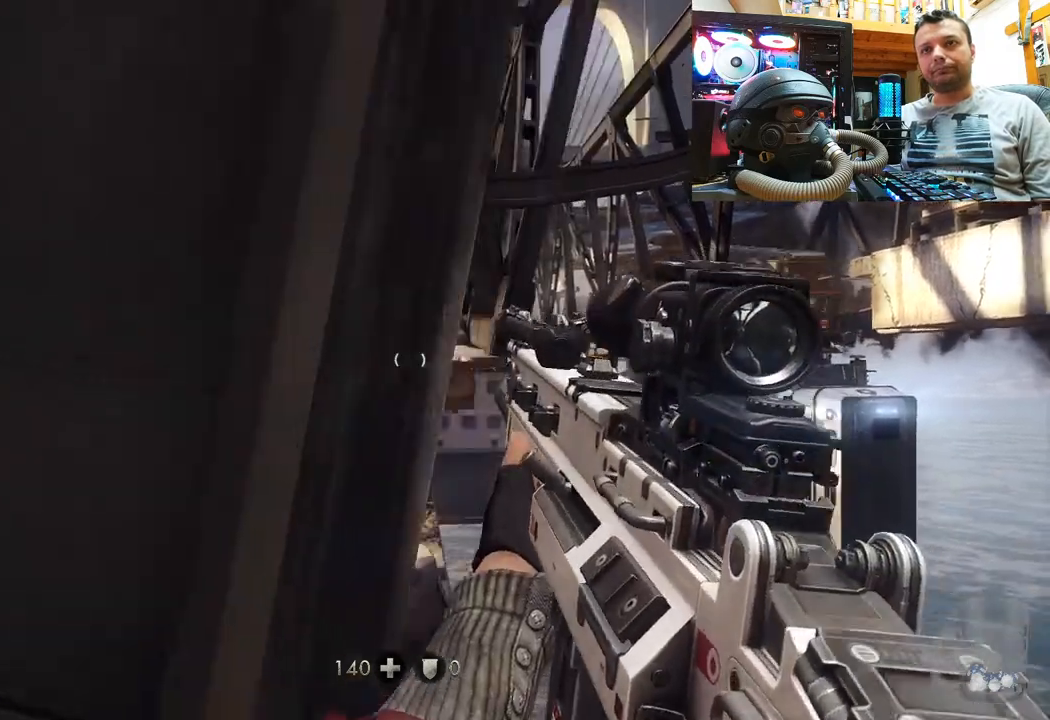
{"buttons": [], "left_stick": "center", "right_stick": "center", "events": [[383, "right_stick", "down"], [483, "right_stick", "center"]]}
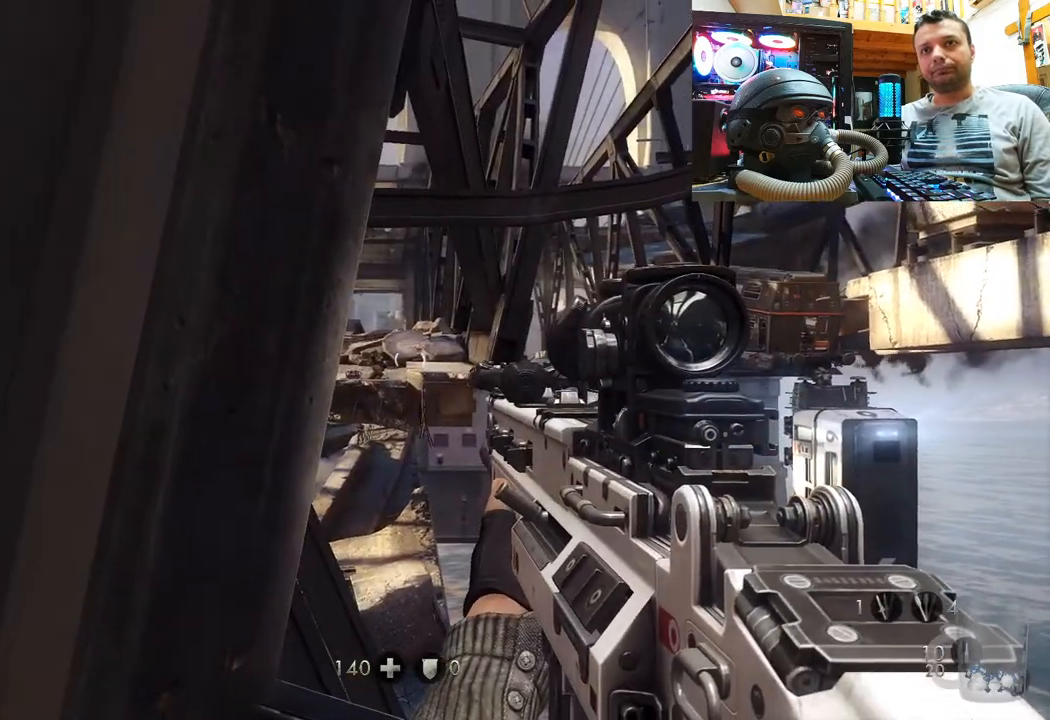
{"buttons": ["L2"], "left_stick": "center", "right_stick": "center", "events": [[83, "L2", "down"], [183, "right_stick", "up-left"], [233, "right_stick", "center"], [383, "right_stick", "left"], [500, "right_stick", "center"]]}
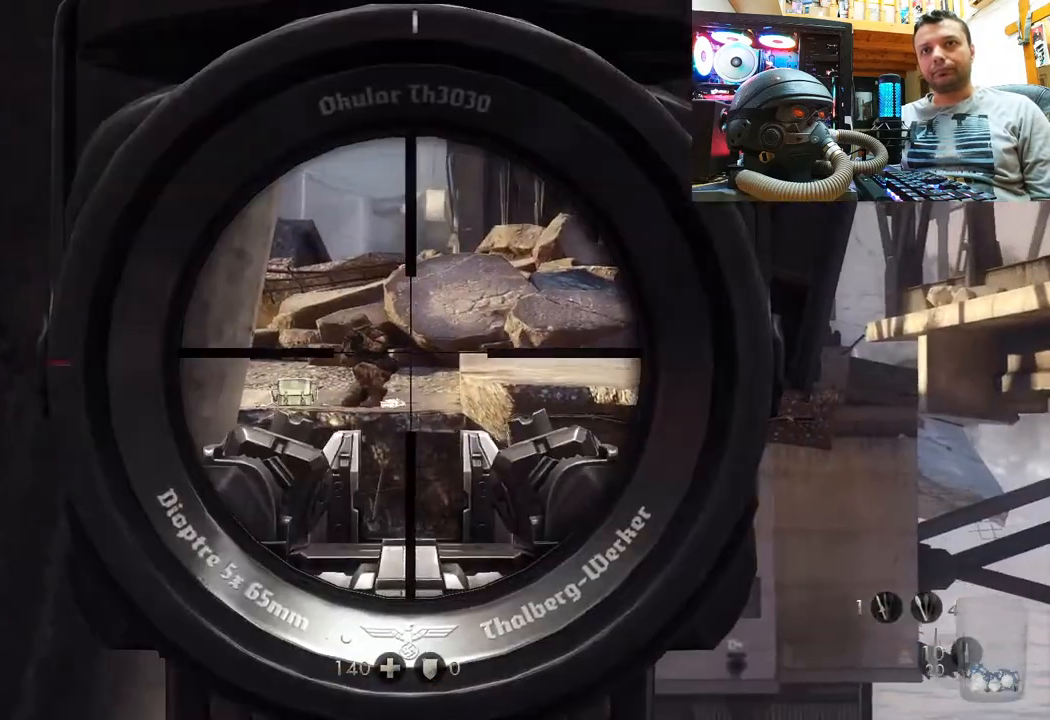
{"buttons": ["L2"], "left_stick": "center", "right_stick": "center", "events": [[333, "right_stick", "left"], [433, "right_stick", "center"]]}